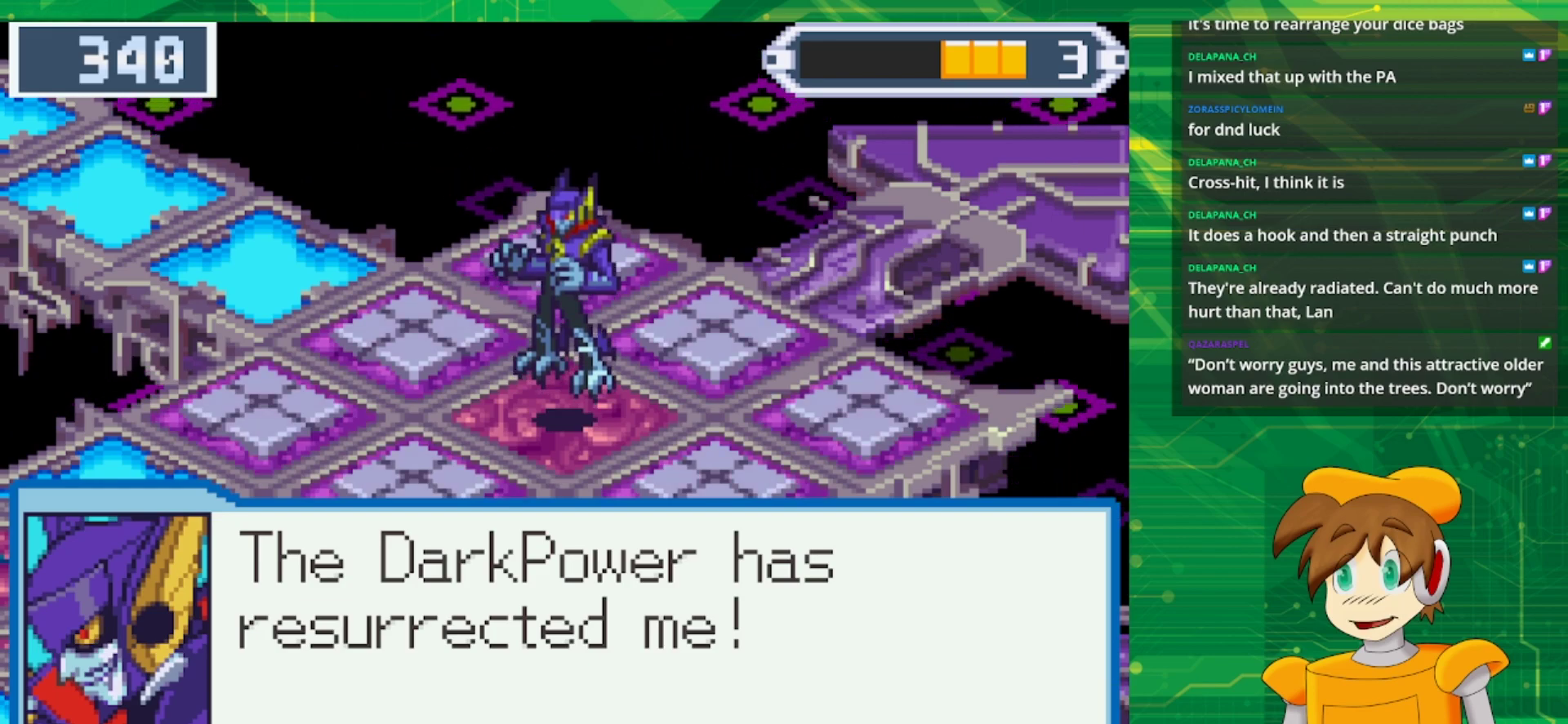
Gameplay with a controller (Nintendo layout); each line is a JSON object with the inputs held at the frame after it. "events" lists button and stick changes between this image and that frame as [ms after this image, input, new state], when the widget could be followed in between. Not read: L1 L3 R3.
{"buttons": [], "events": [[100, "A", "up"]]}
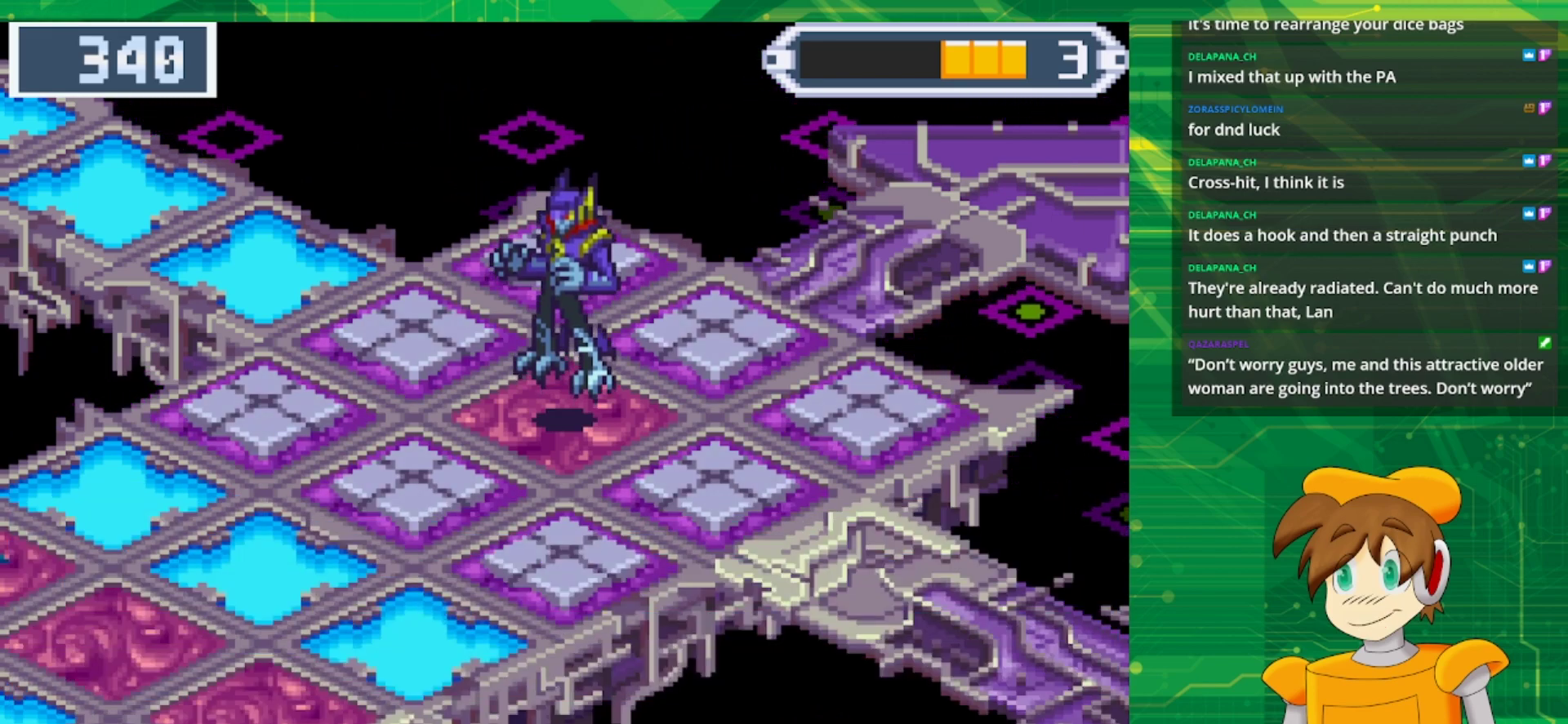
{"buttons": [], "events": []}
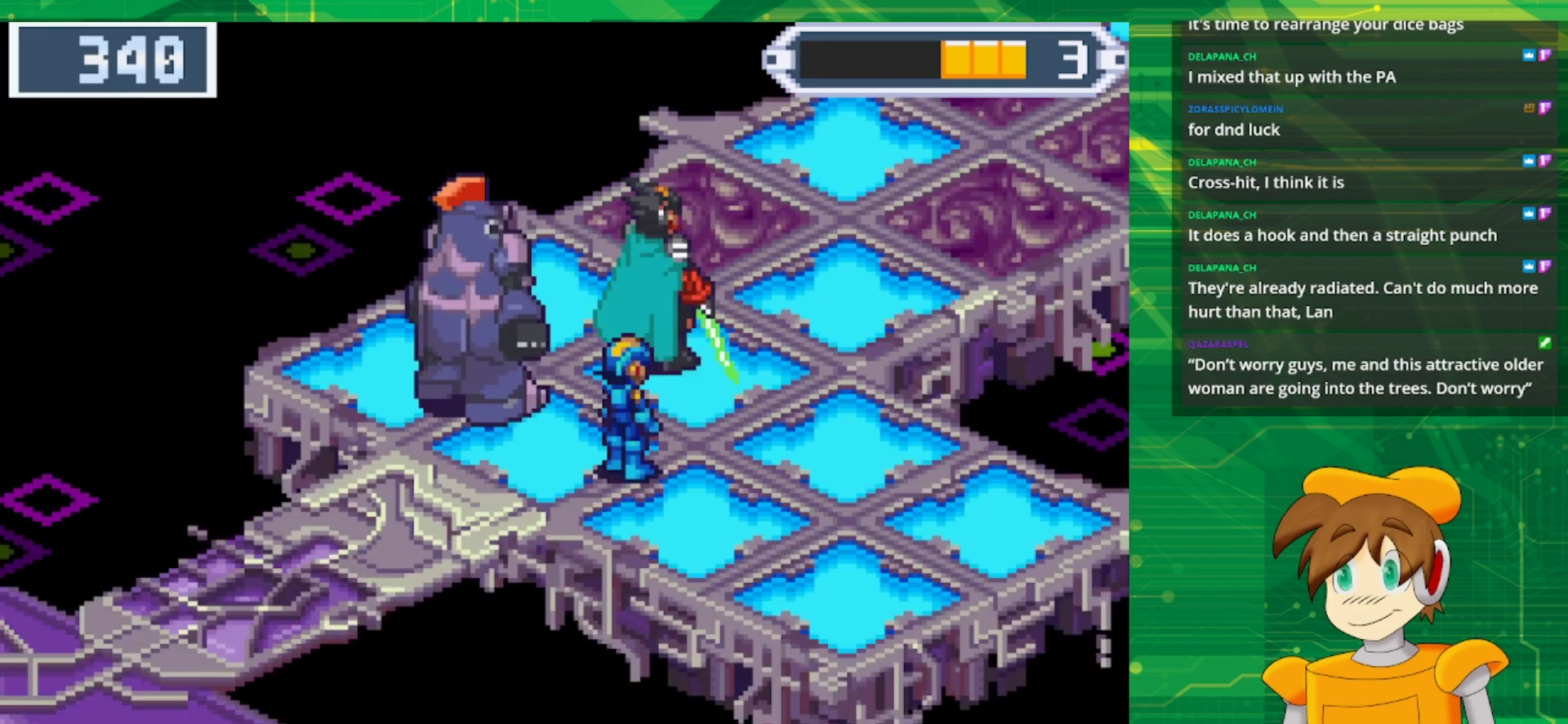
{"buttons": [], "events": []}
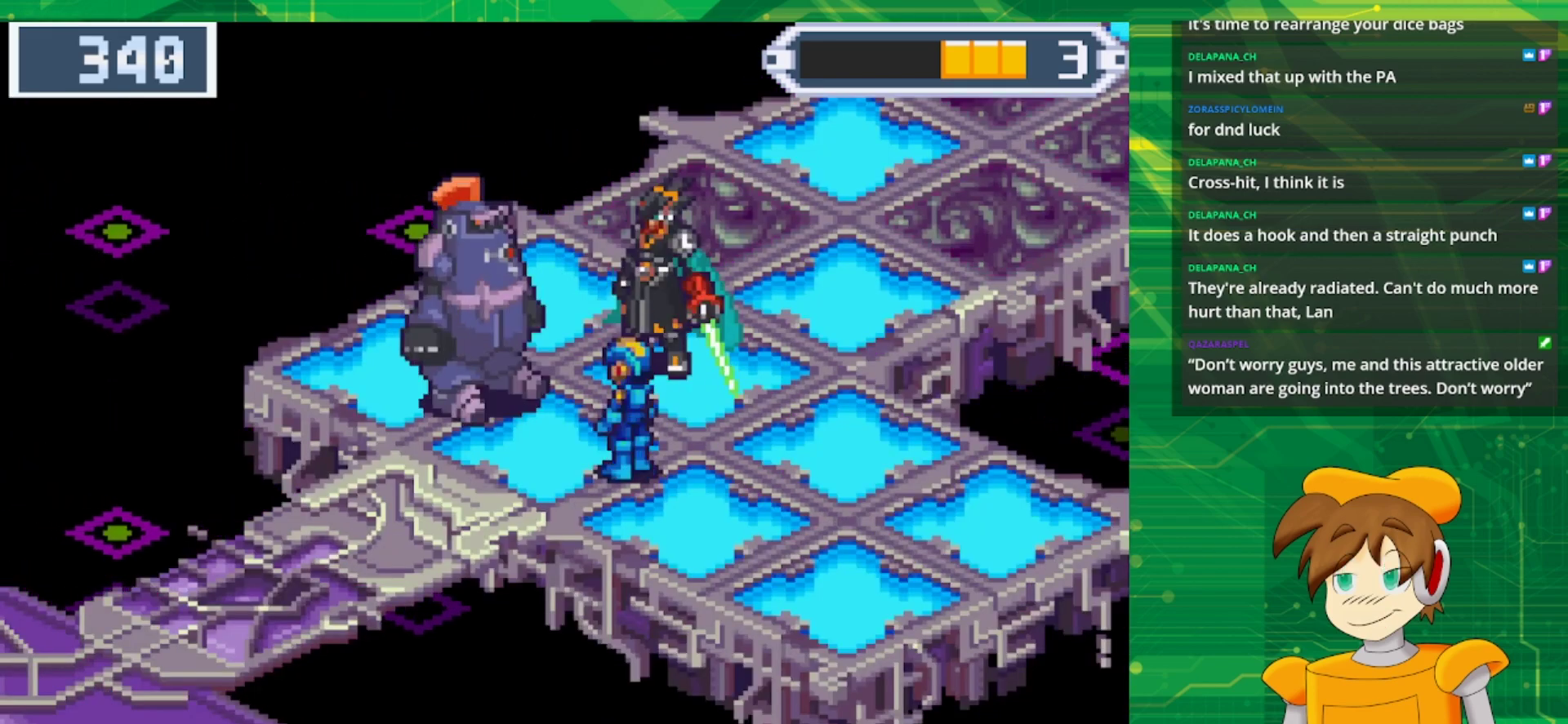
{"buttons": [], "events": []}
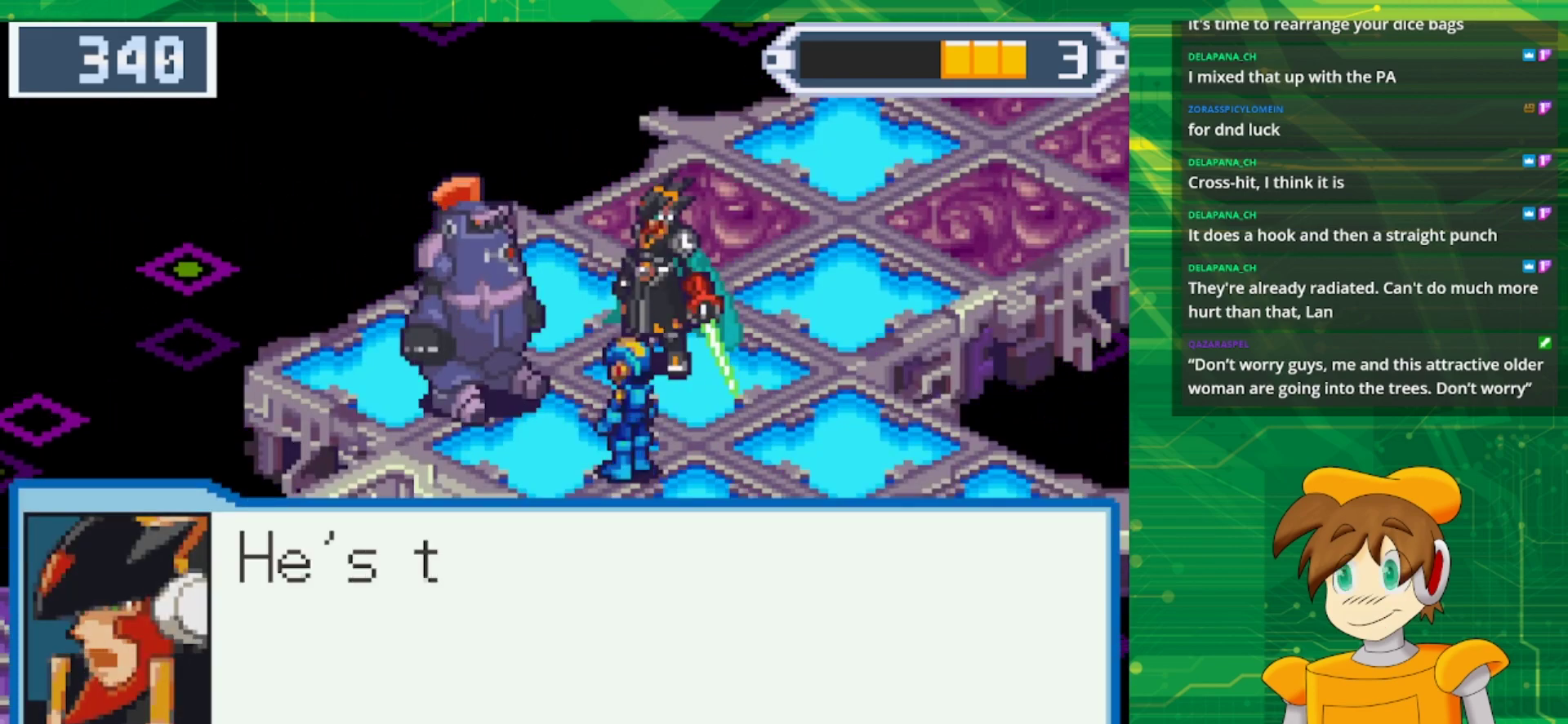
{"buttons": [], "events": []}
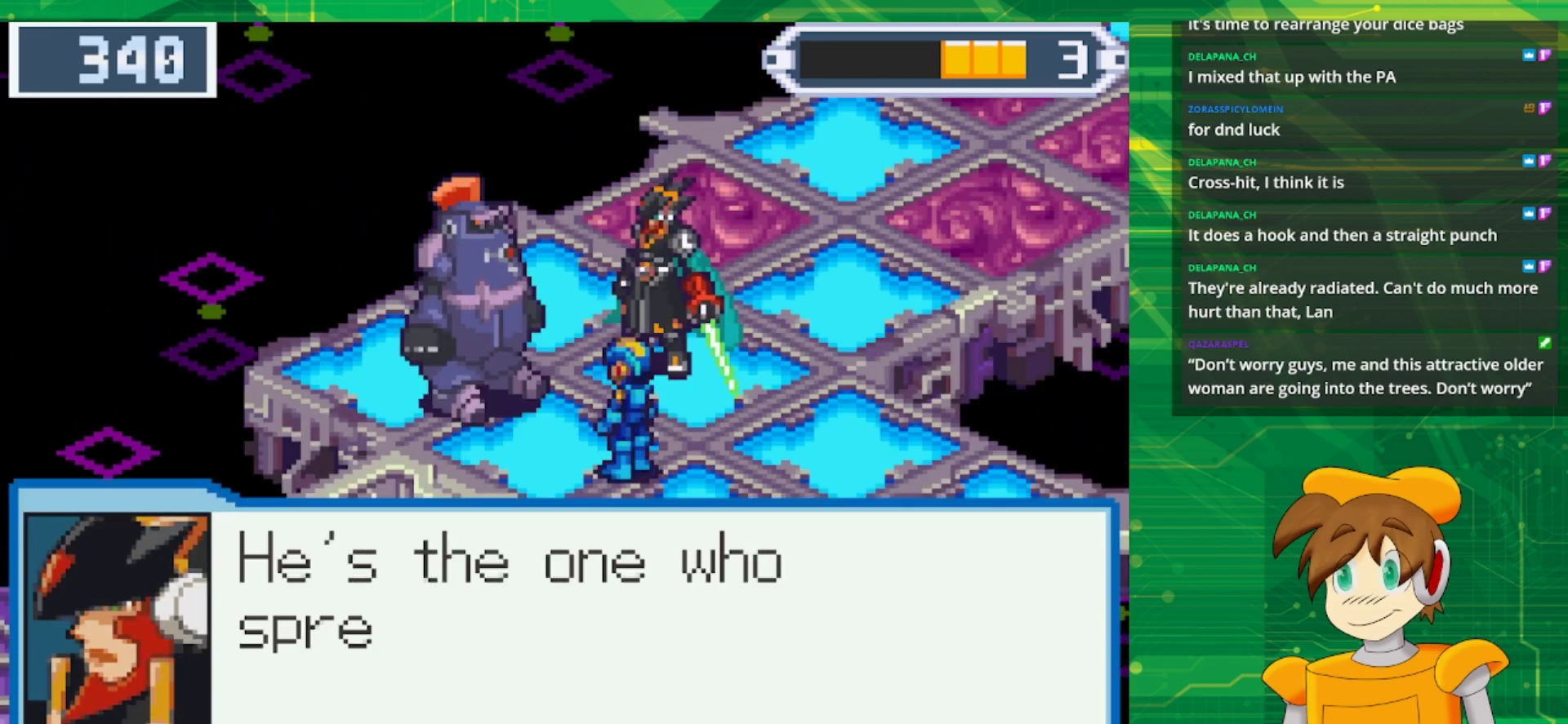
{"buttons": [], "events": []}
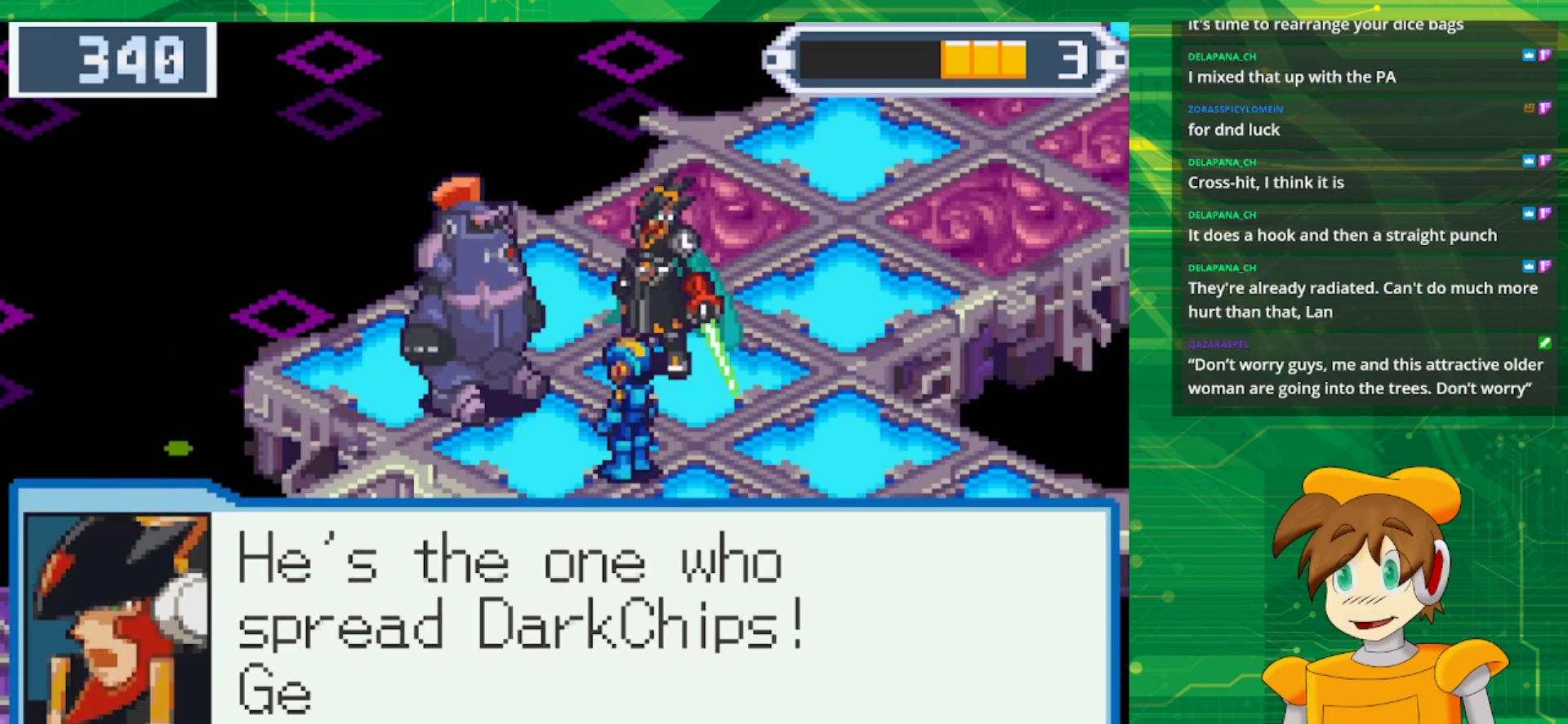
{"buttons": [], "events": []}
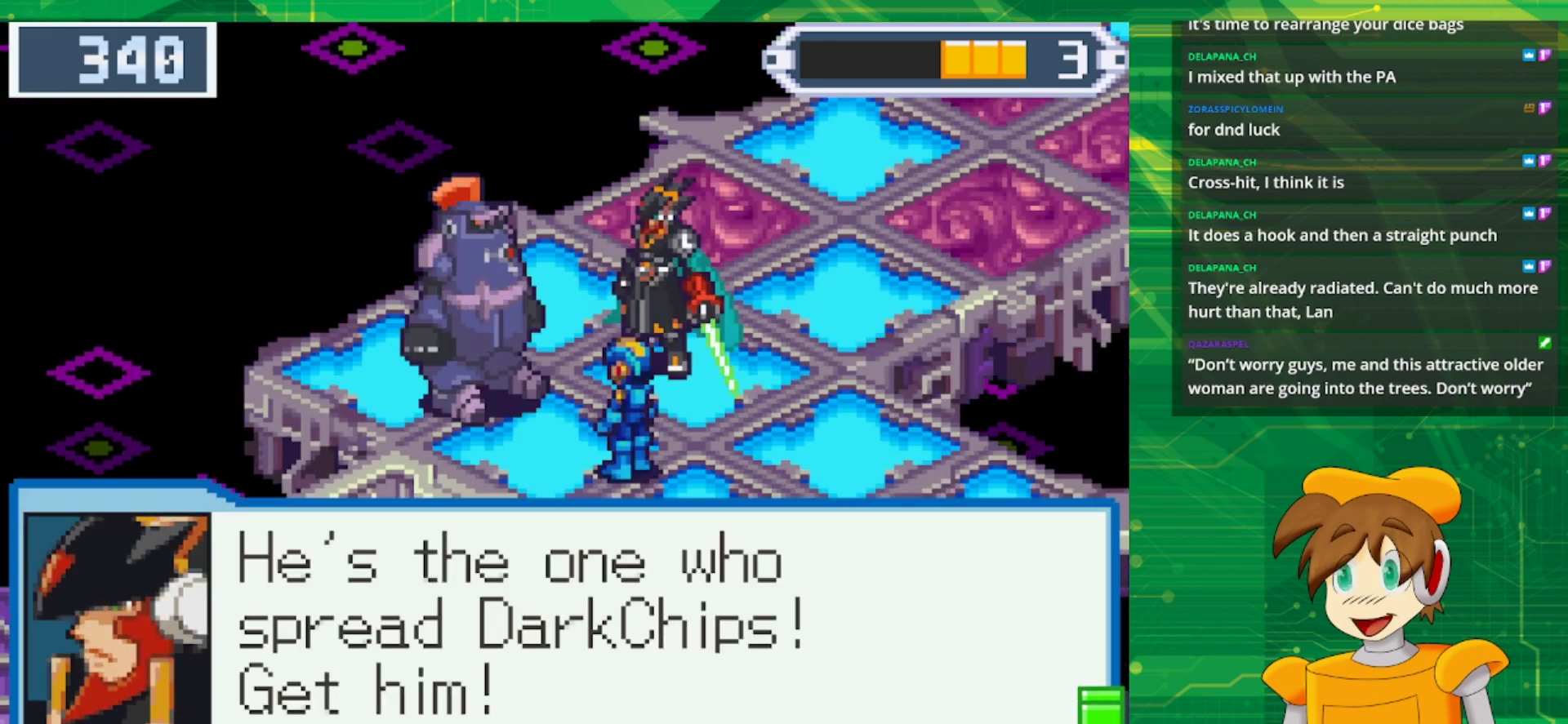
{"buttons": [], "events": []}
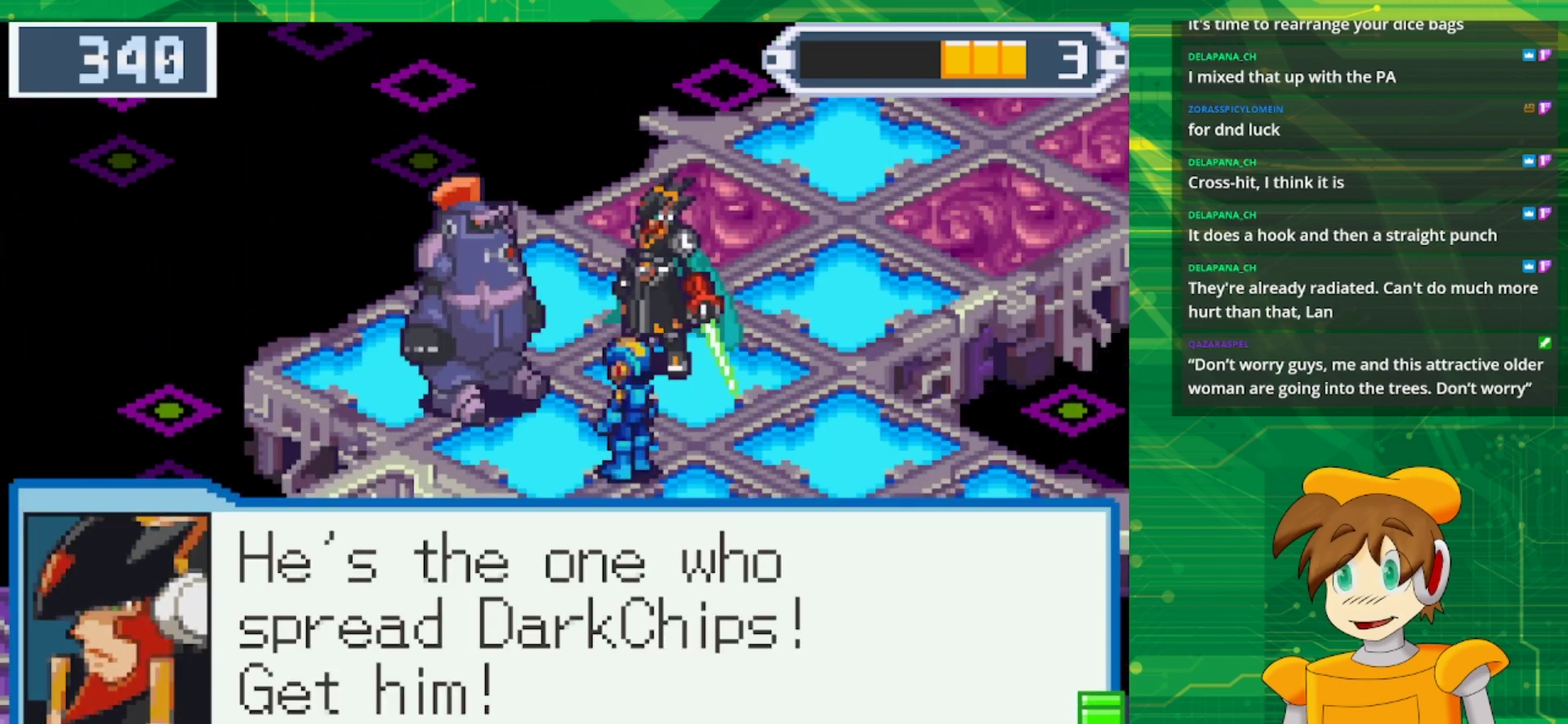
{"buttons": [], "events": []}
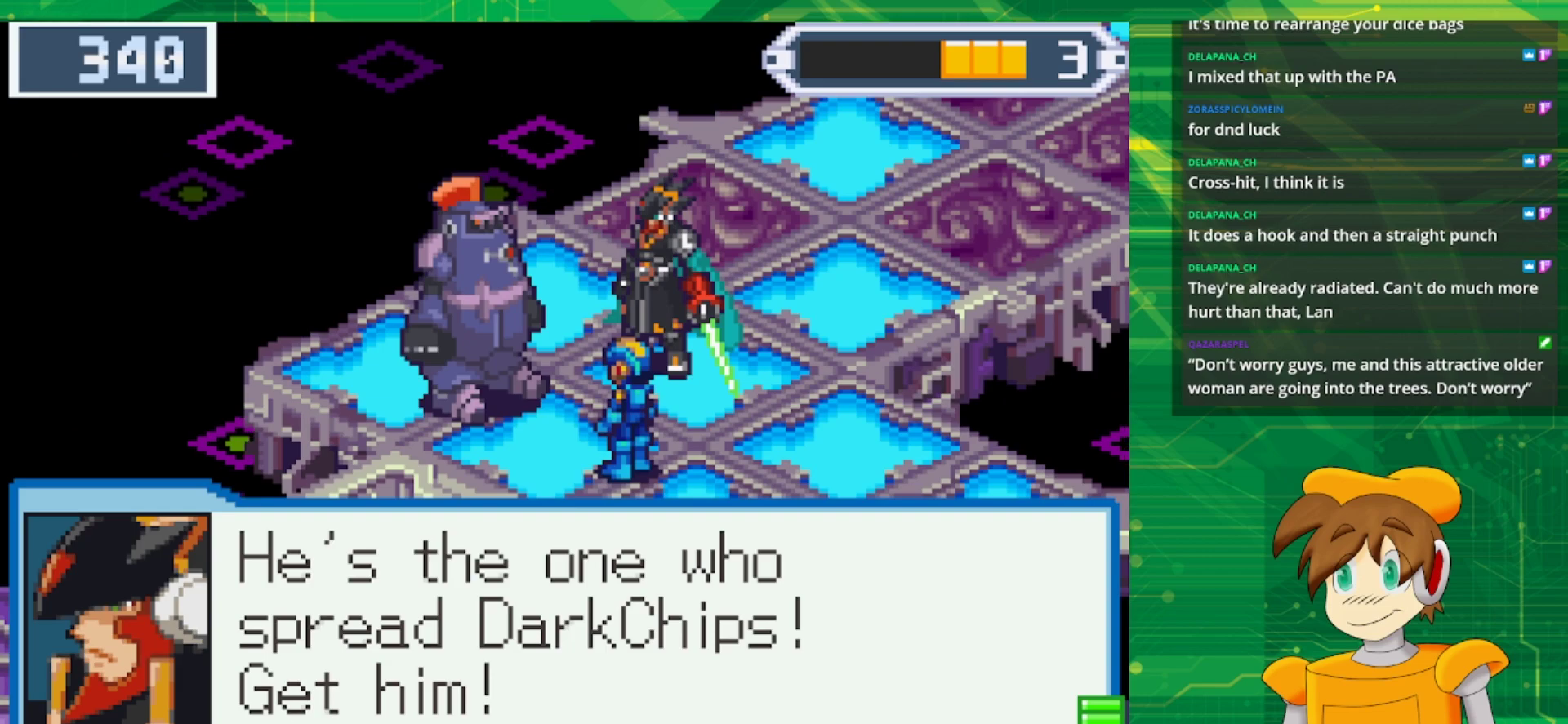
{"buttons": ["A"], "events": [[367, "A", "down"]]}
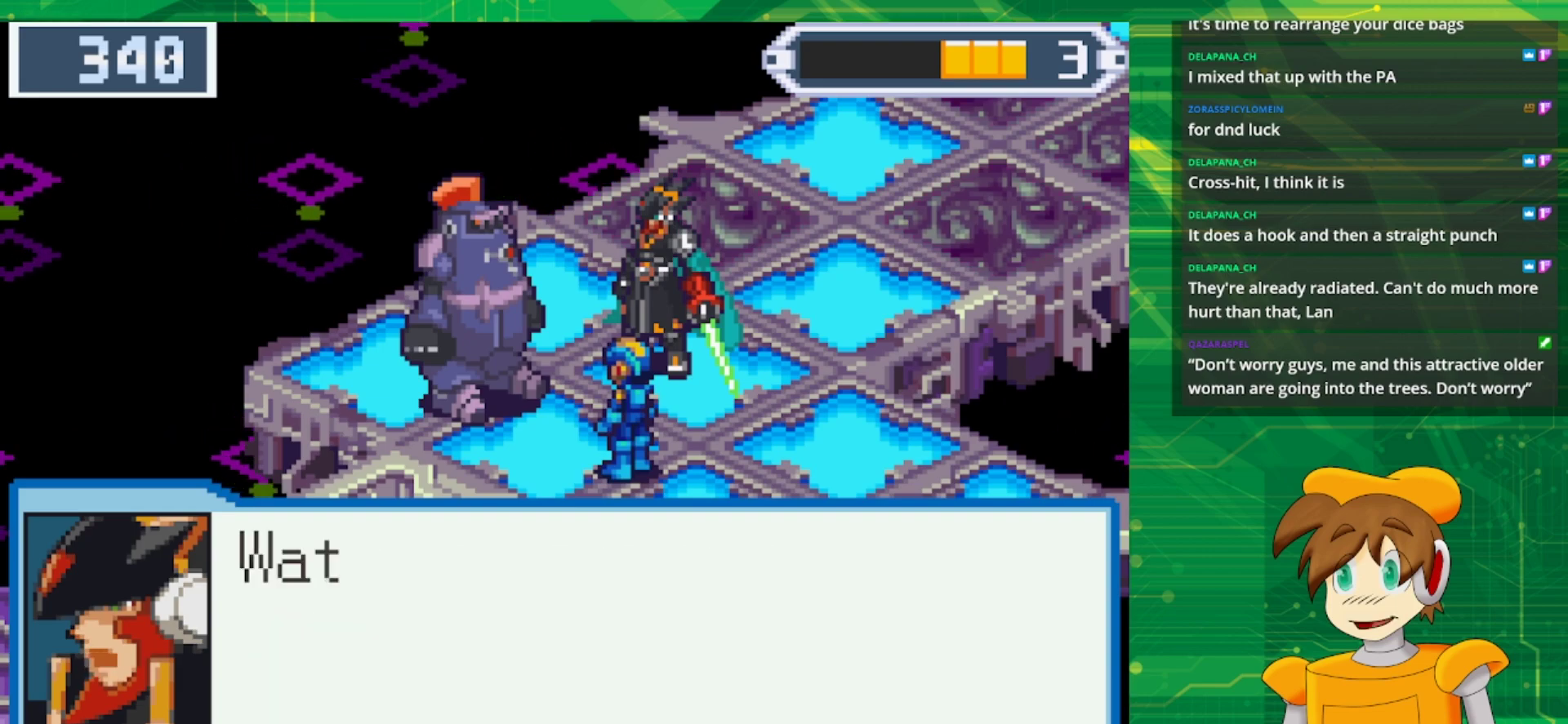
{"buttons": [], "events": [[17, "A", "up"]]}
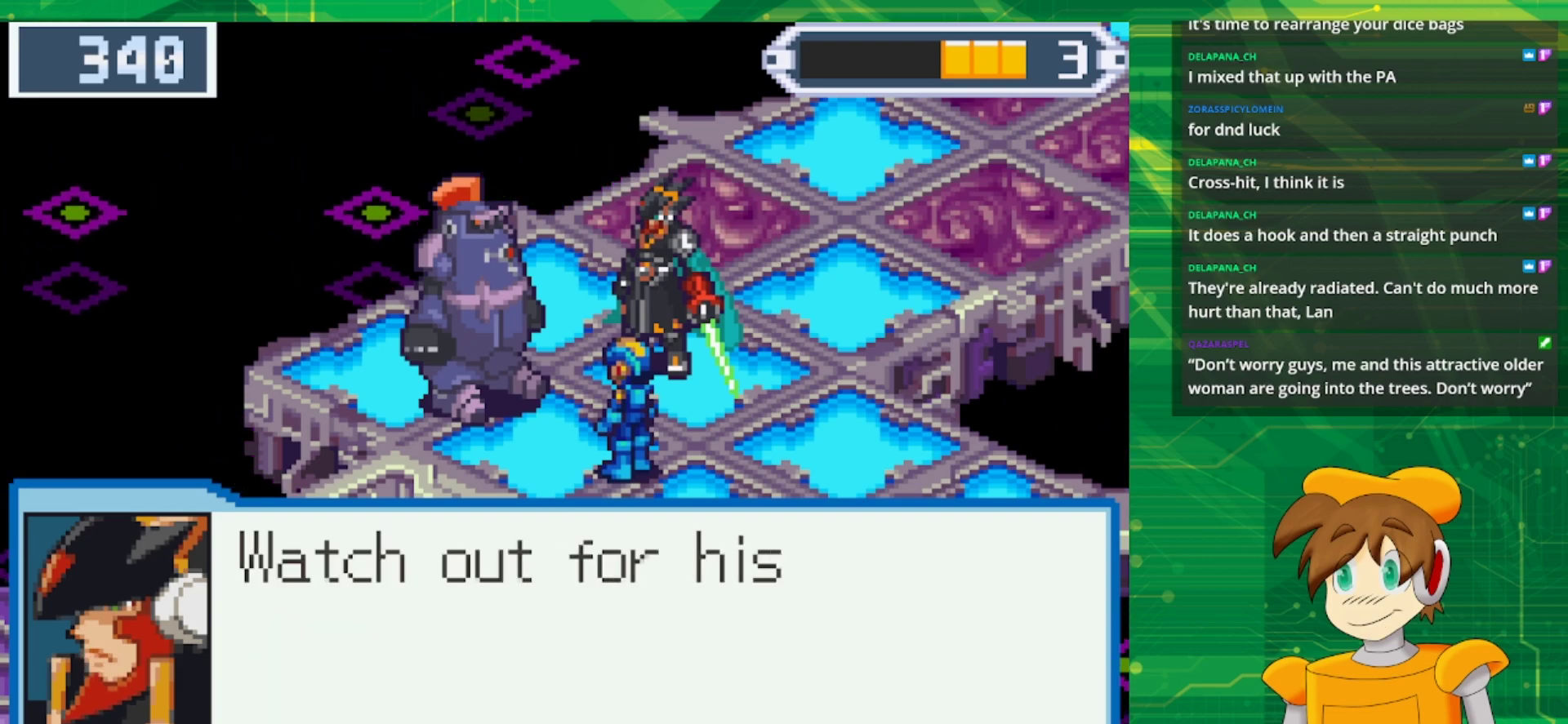
{"buttons": [], "events": []}
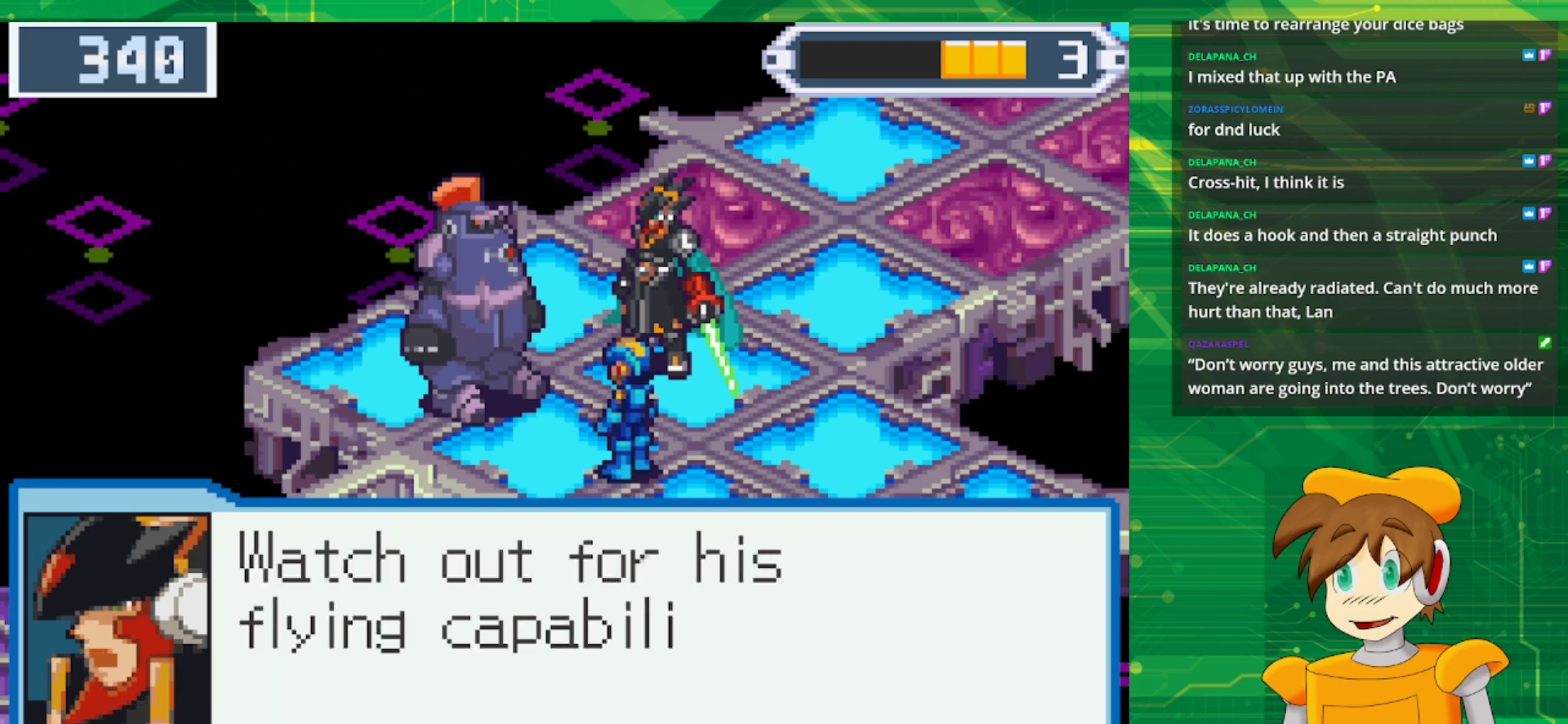
{"buttons": [], "events": []}
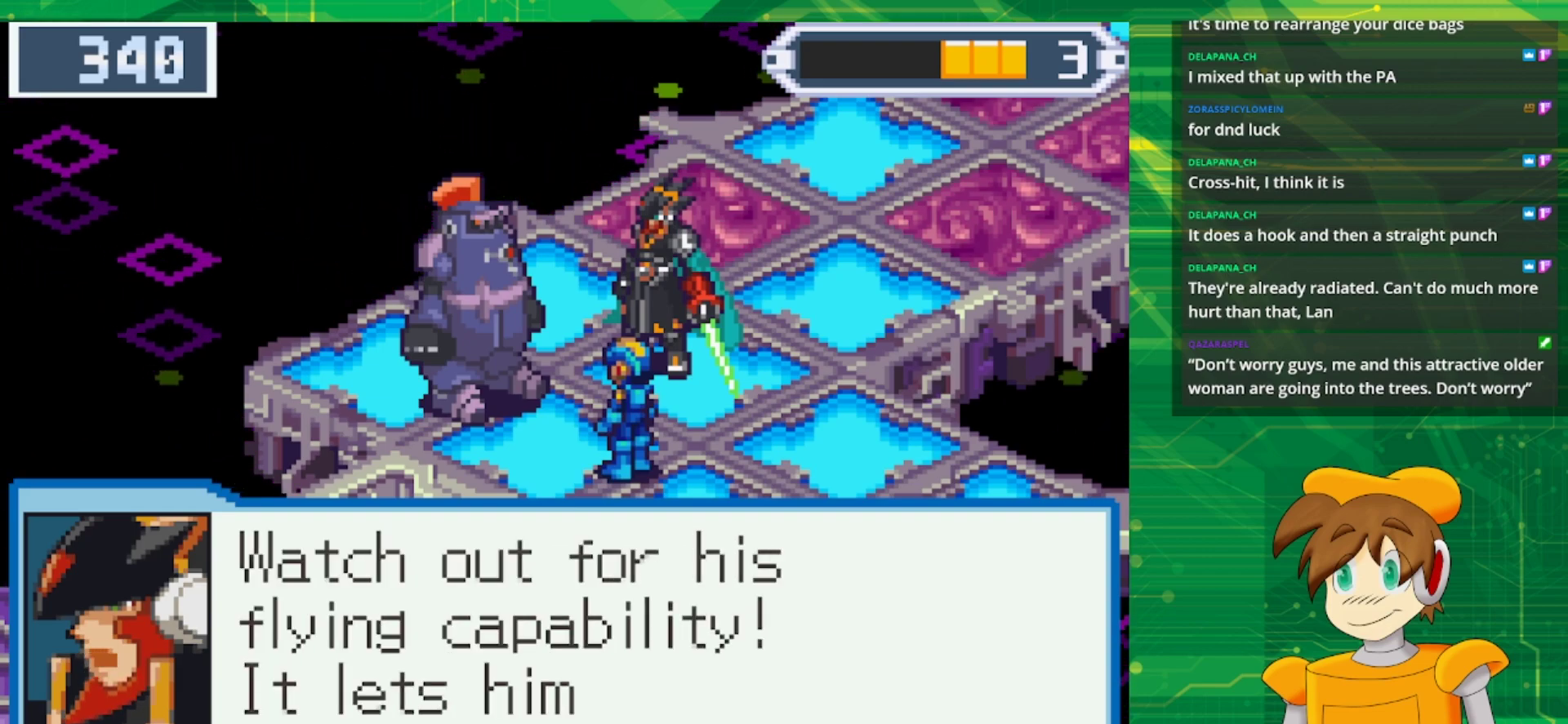
{"buttons": [], "events": []}
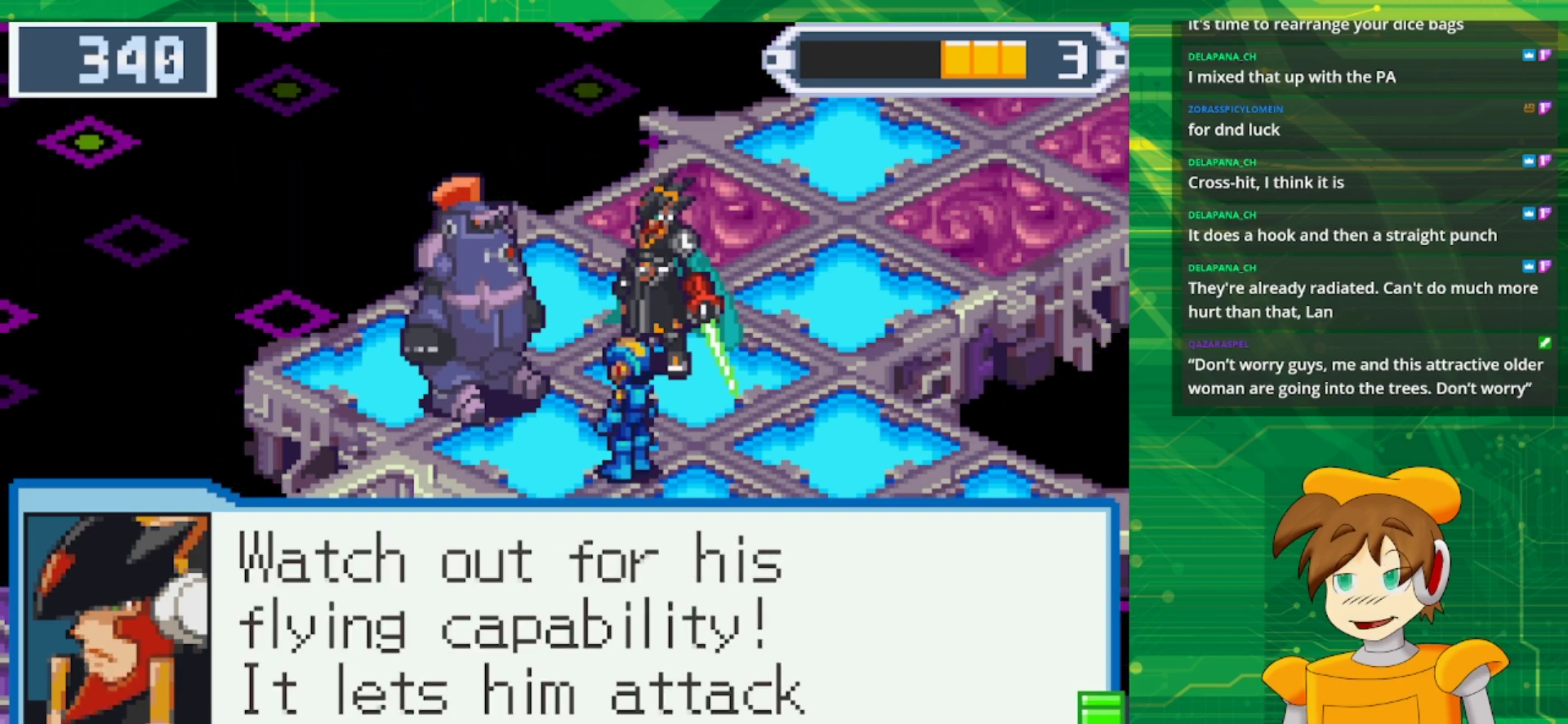
{"buttons": ["A"], "events": [[483, "A", "down"]]}
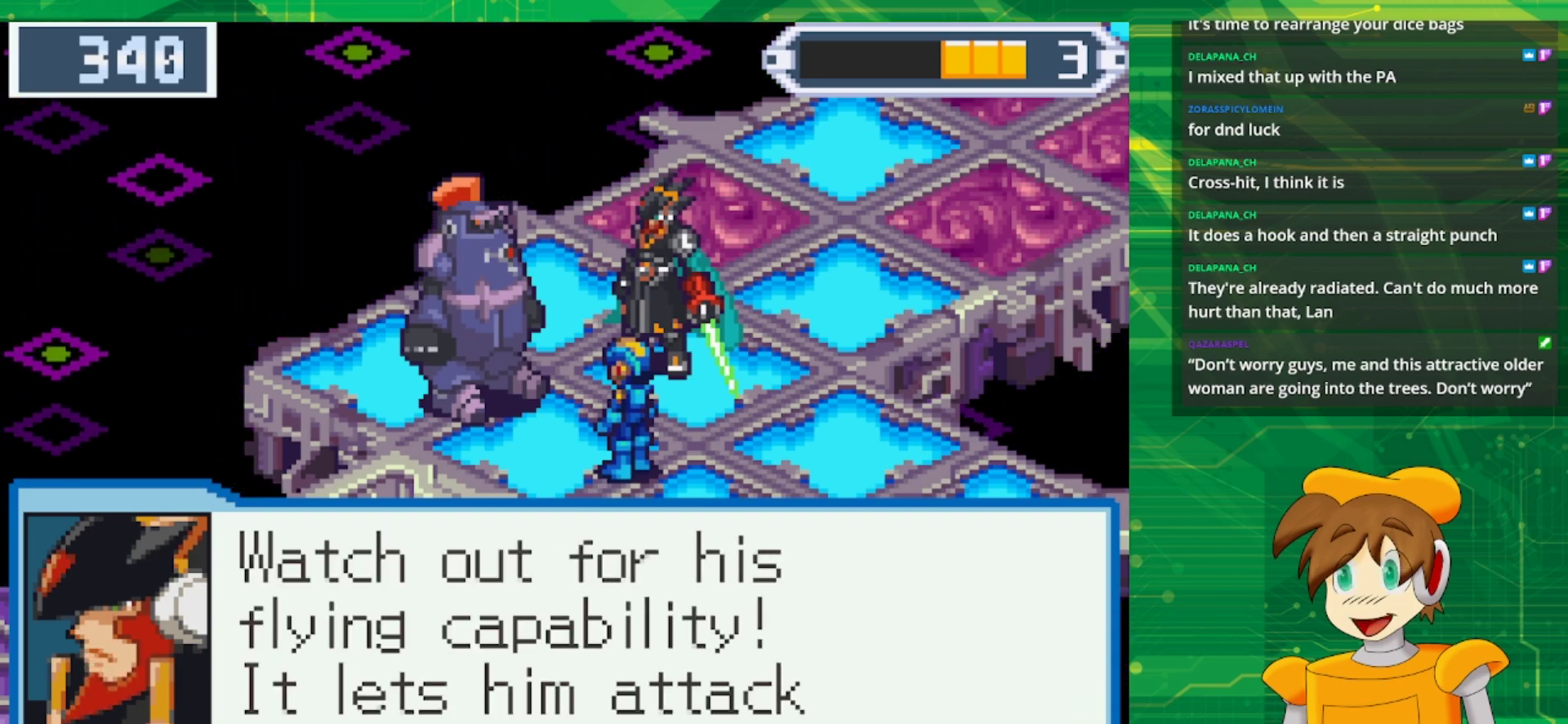
{"buttons": [], "events": [[117, "A", "up"]]}
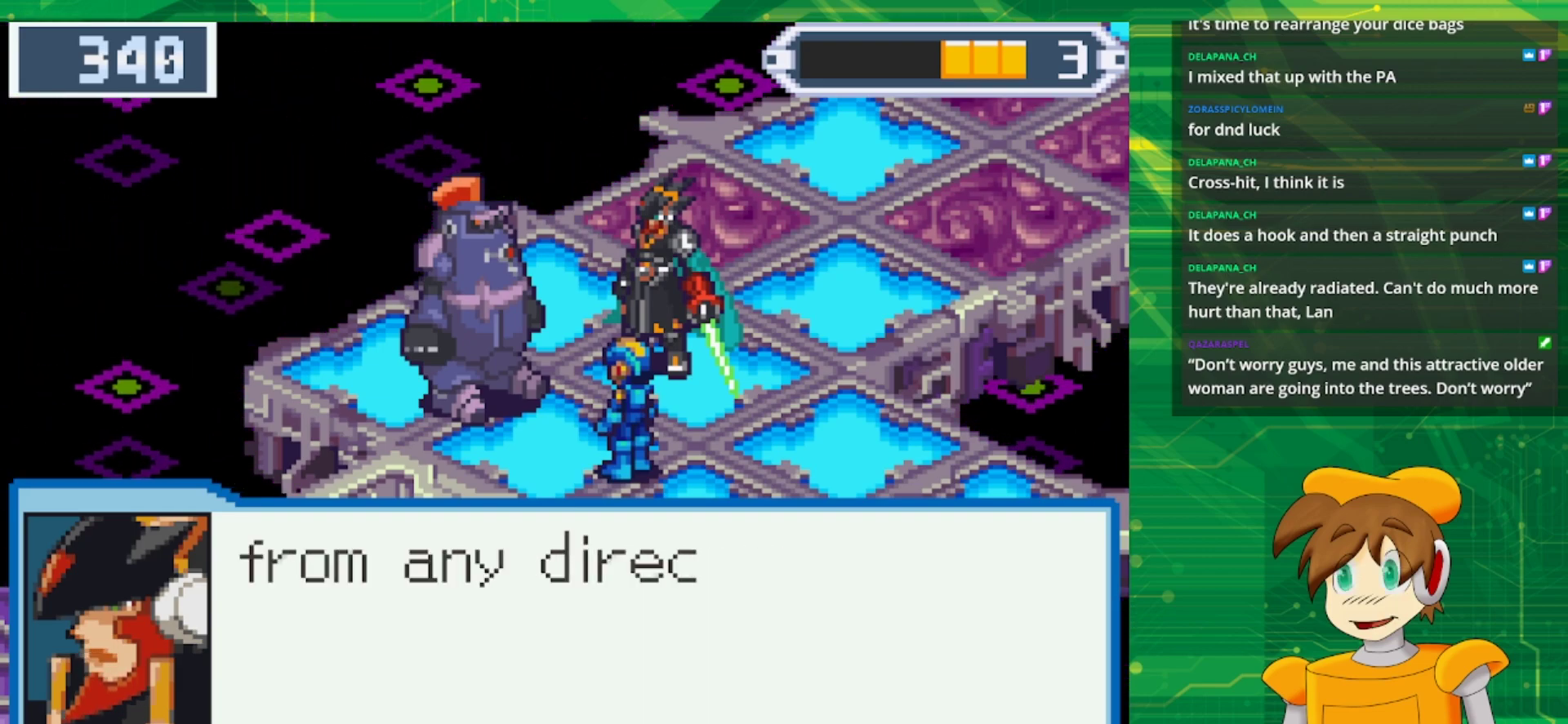
{"buttons": [], "events": []}
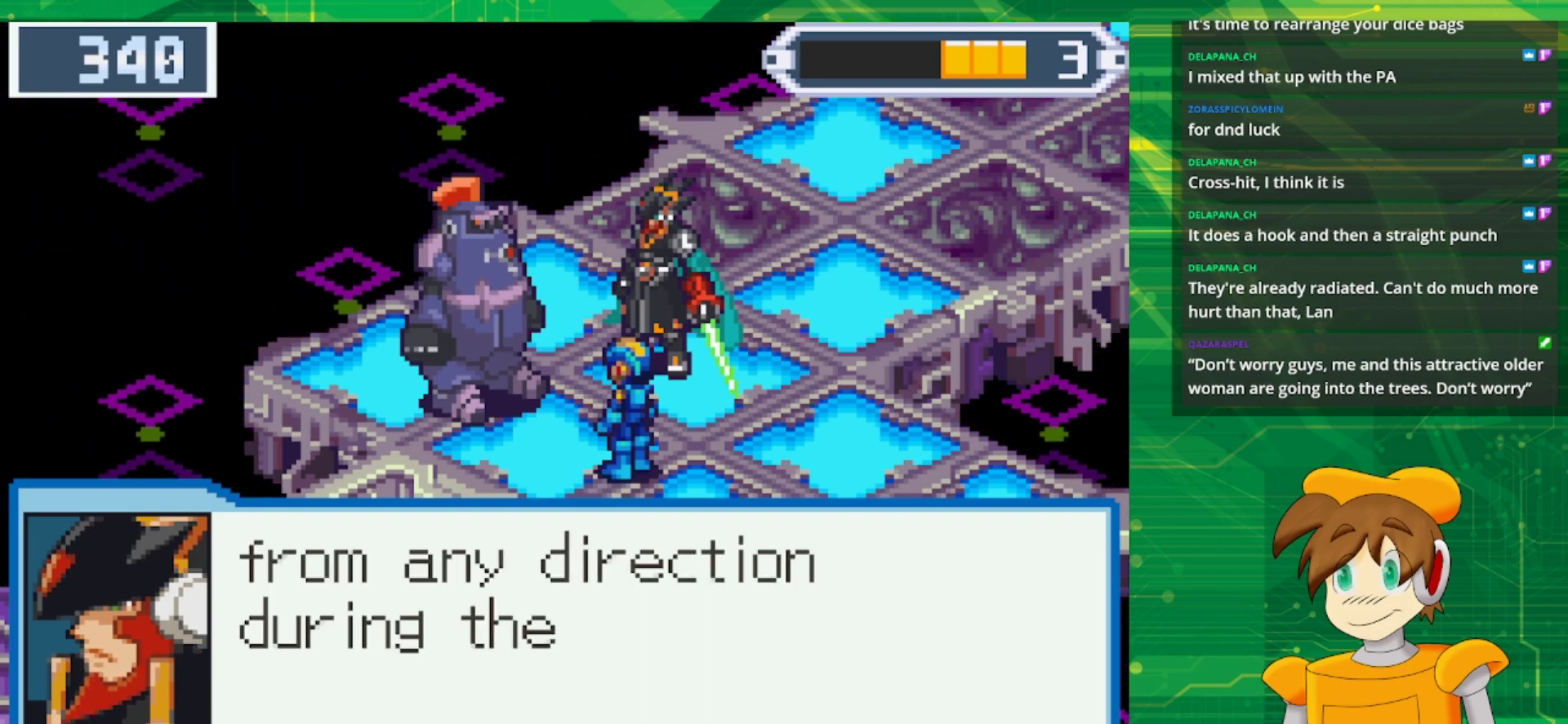
{"buttons": [], "events": []}
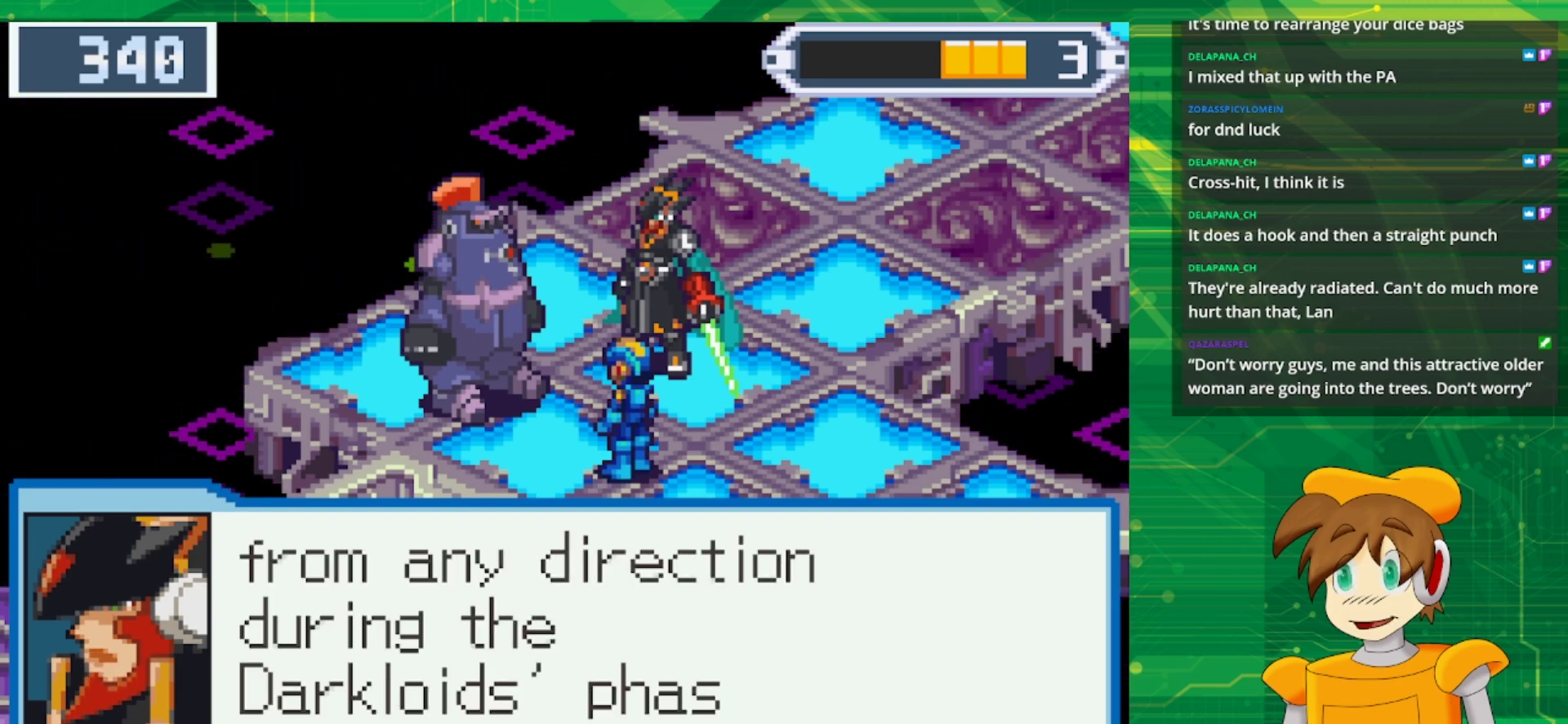
{"buttons": [], "events": []}
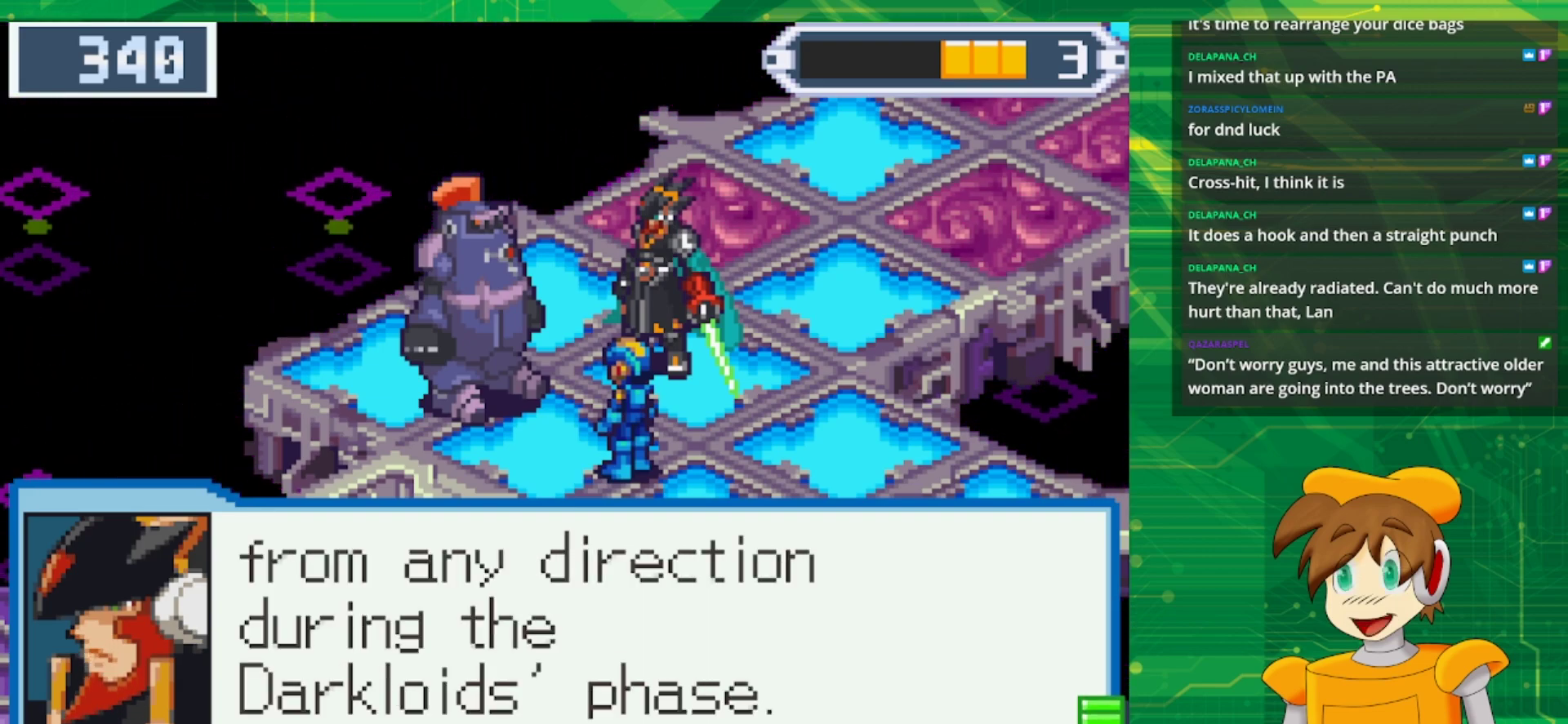
{"buttons": [], "events": []}
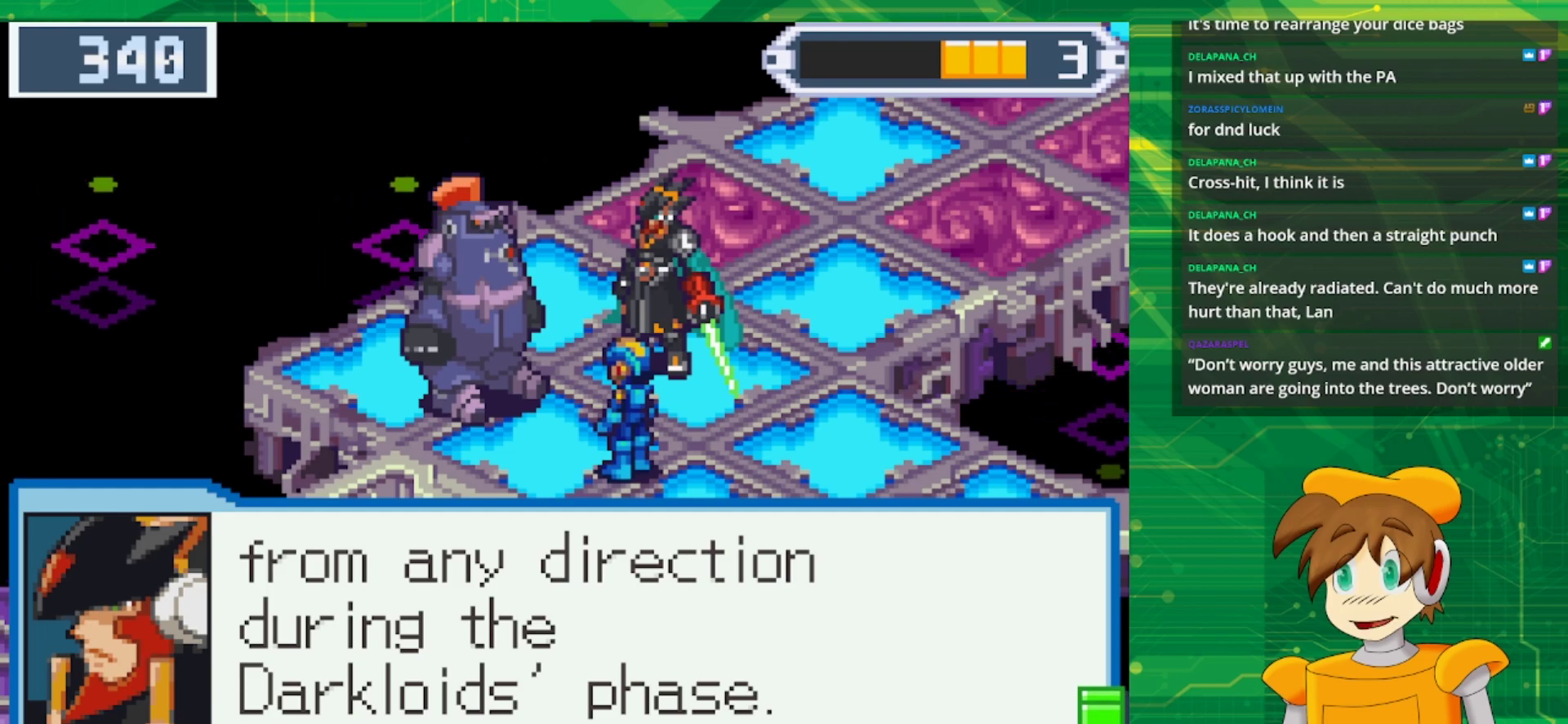
{"buttons": [], "events": [[117, "A", "down"], [300, "A", "up"]]}
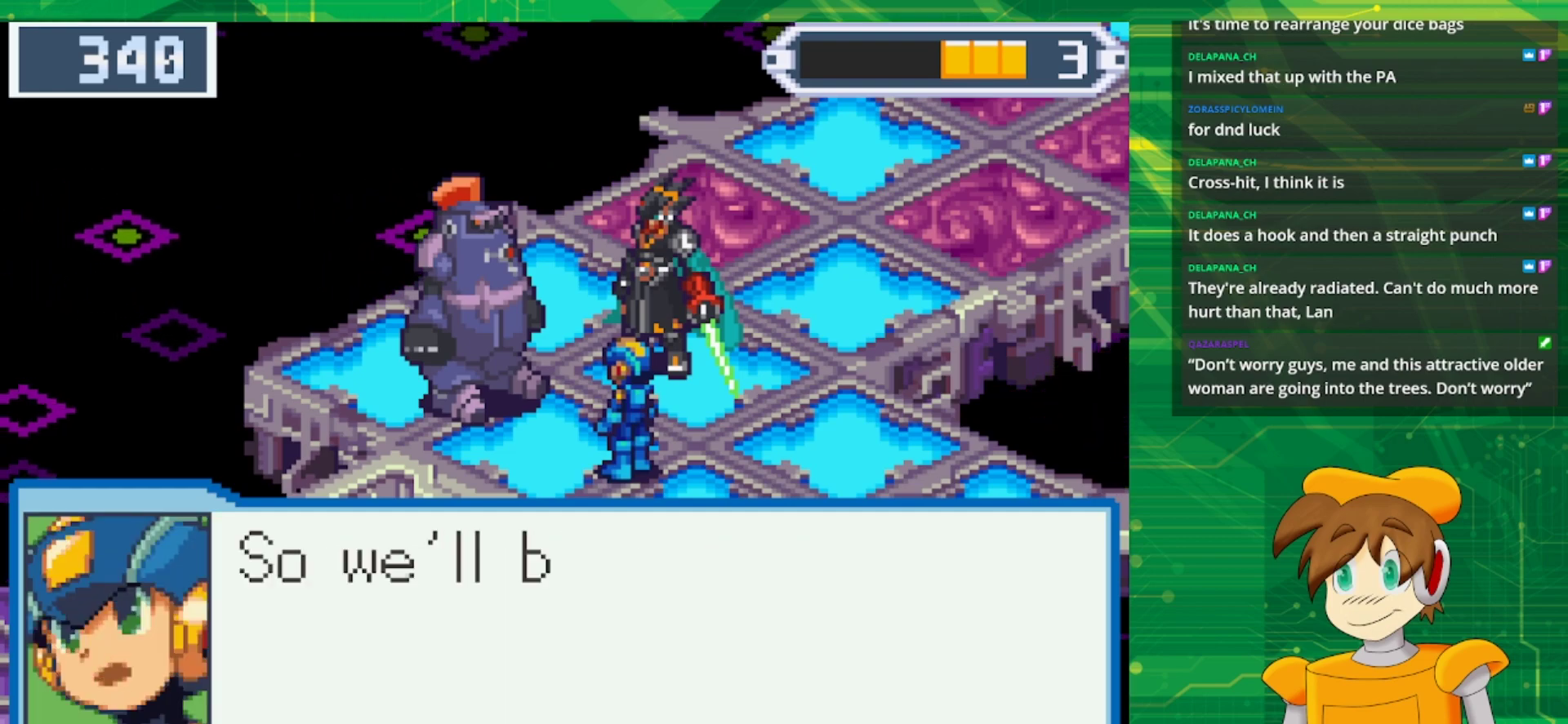
{"buttons": [], "events": []}
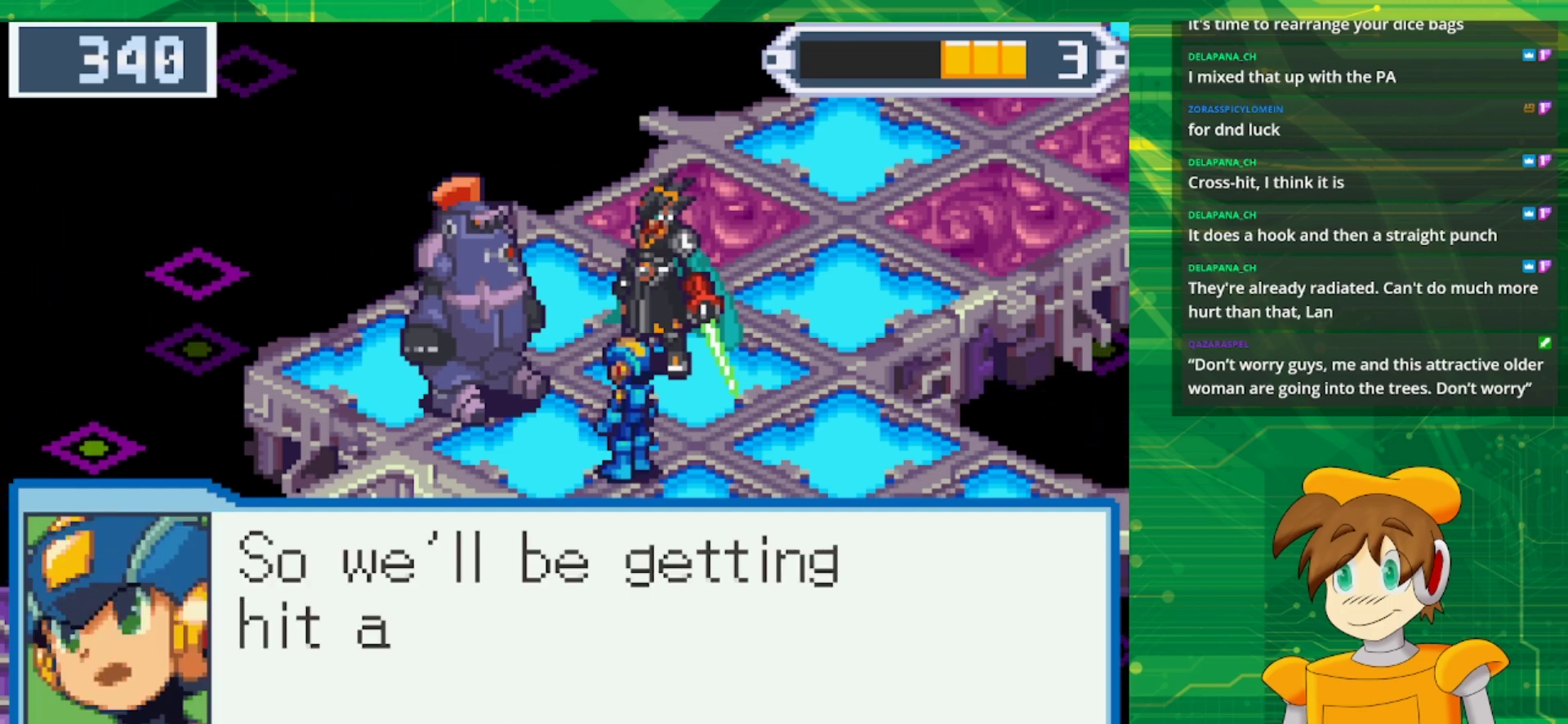
{"buttons": [], "events": []}
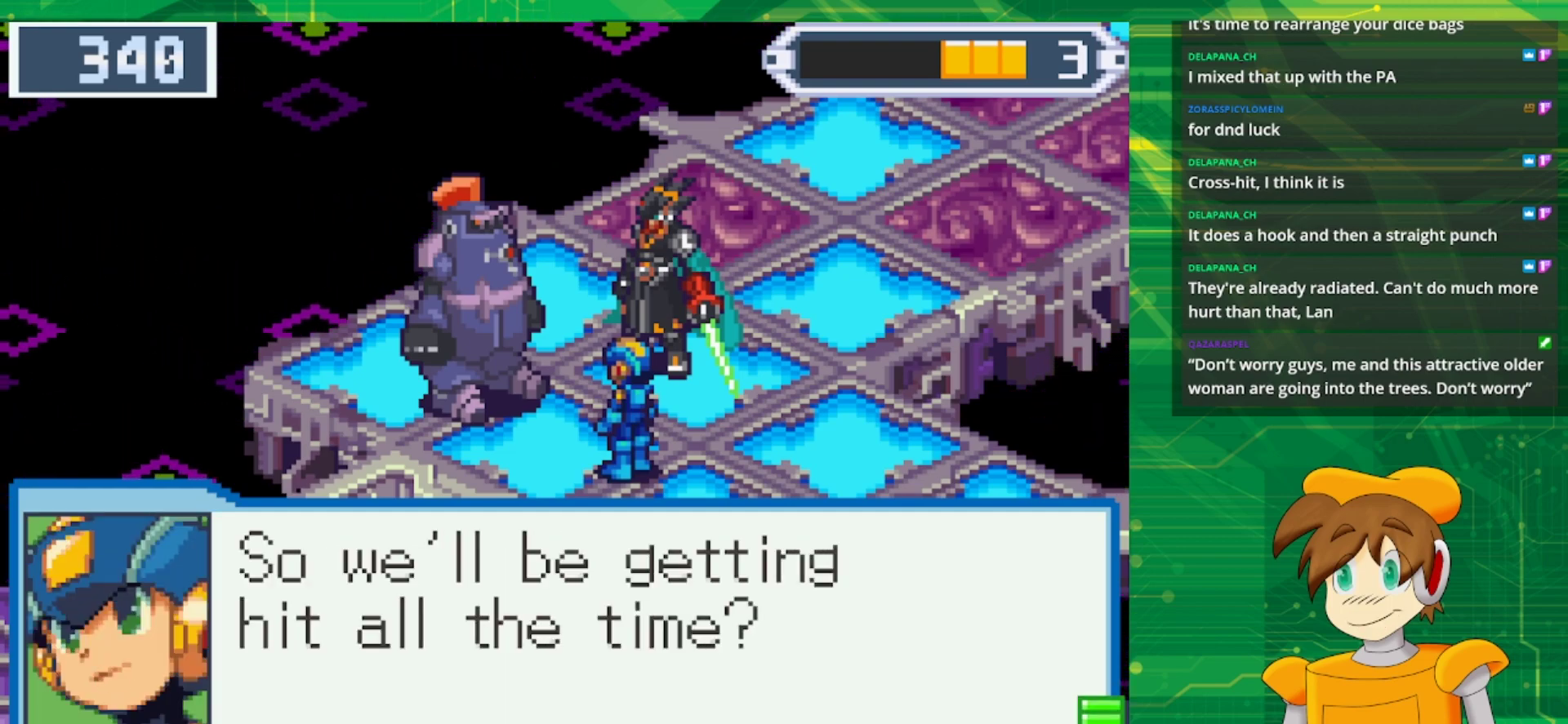
{"buttons": [], "events": []}
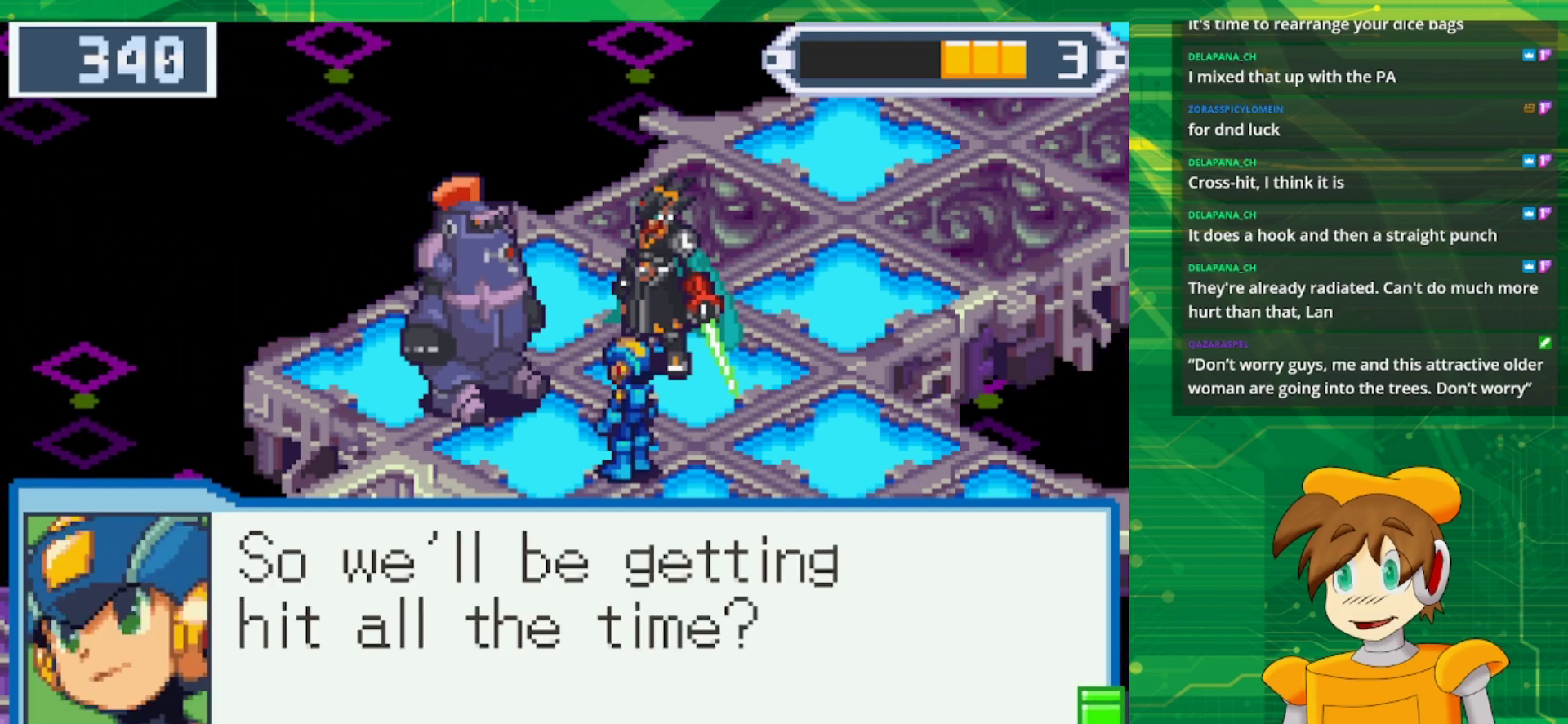
{"buttons": [], "events": []}
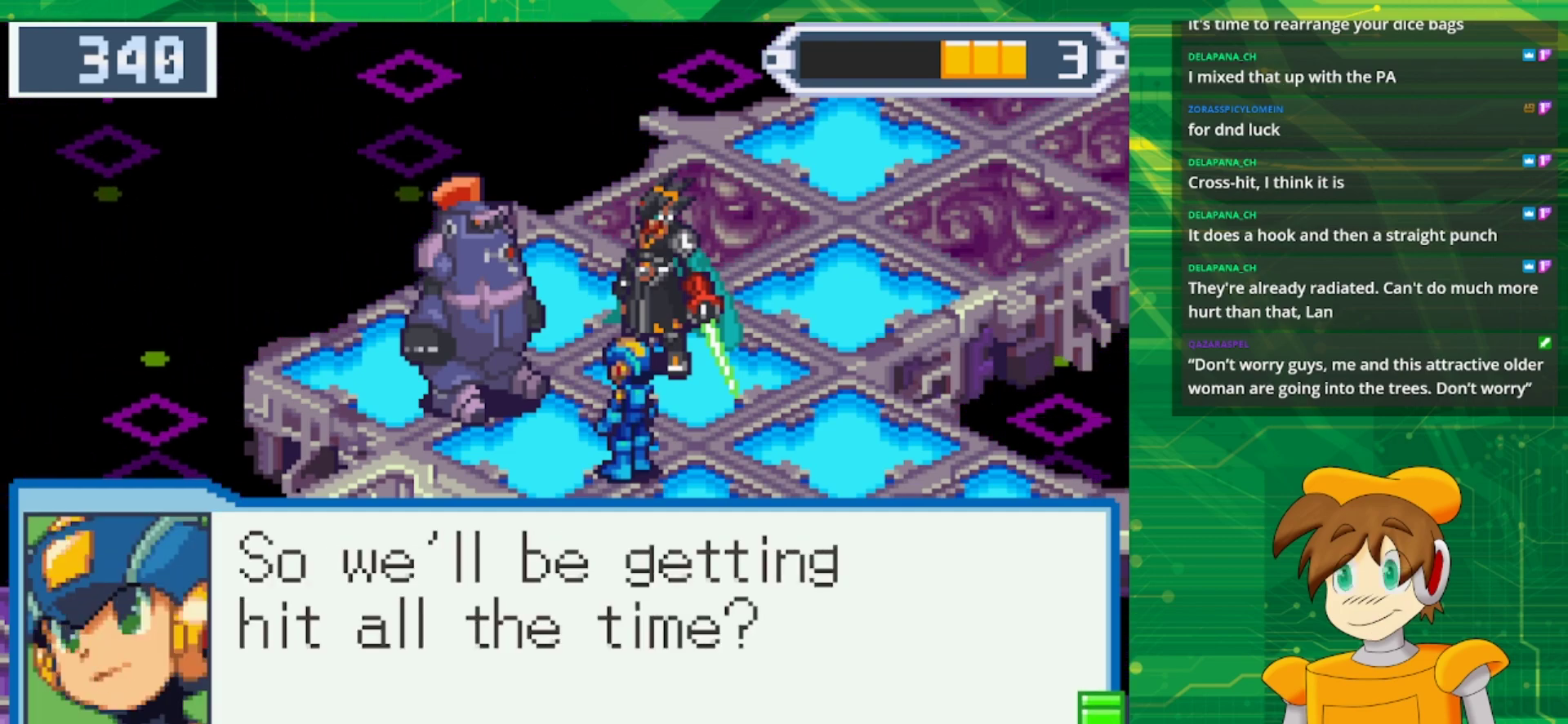
{"buttons": ["A"], "events": [[483, "A", "down"]]}